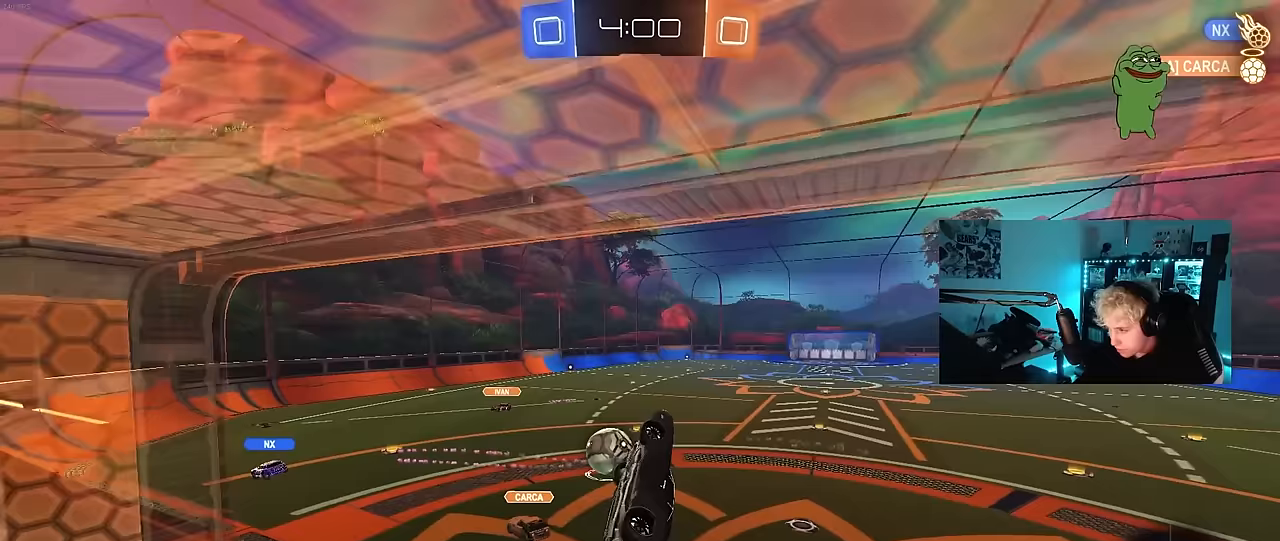
Gameplay with keyboard and mouse; each line is a JSON object with the keys and mouse buttons held at the frame after it. "events" lists presses ("down") and releases ("up") of "1", "2", "3", "4", "5", "a", "alt", "c", "caps_lock", "ctrl", "d", "e", "f", "g", "q", "r", "s", "shift", "space", "t", "v", "w", "x", "z", "mouse_left", "mouse_wheel" and "mouse_right" between this image and that frame as [ms after this image, input, new state], when the widget could be followed in between. "mouse_left", "mouse_wheel", "mouse_right" = the "left", "wheel", "right" buttons of the "mouse" list. No other keys are recorded. "wheel" means that the mouse wheel is clicked or scrolled. "mouse_move" is the direction in which the mouse moves at that frame (one of eight, or "still"), when it could be read. Not read: tab.
{"keys": ["w"], "mouse": [], "mouse_move": "up-right", "events": [[183, "s", "down"], [233, "a", "up"], [233, "d", "down"], [233, "mouse_left", "up"], [233, "s", "up"], [233, "shift", "up"], [317, "d", "up"], [467, "w", "down"]]}
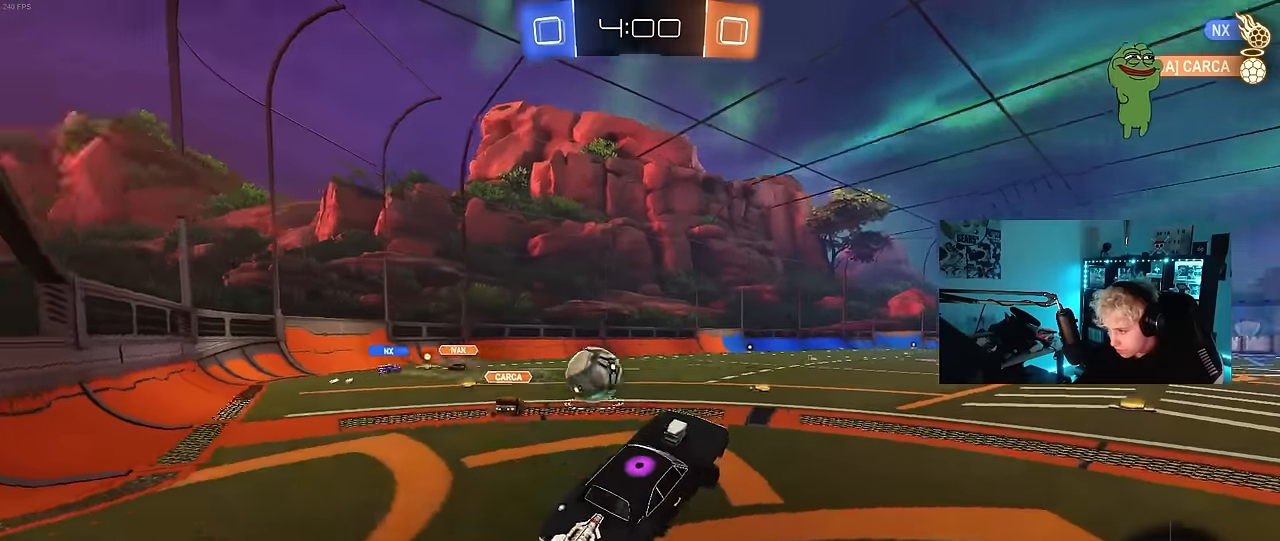
{"keys": ["d", "s", "shift"], "mouse": ["right"], "mouse_move": "down-left", "events": [[67, "mouse_left", "down"], [67, "mouse_right", "down"], [150, "d", "down"], [200, "a", "down"], [200, "d", "up"], [200, "mouse_right", "up"], [250, "mouse_right", "down"], [350, "a", "up"], [350, "d", "down"], [383, "shift", "down"], [433, "mouse_left", "up"], [433, "w", "up"], [483, "s", "down"]]}
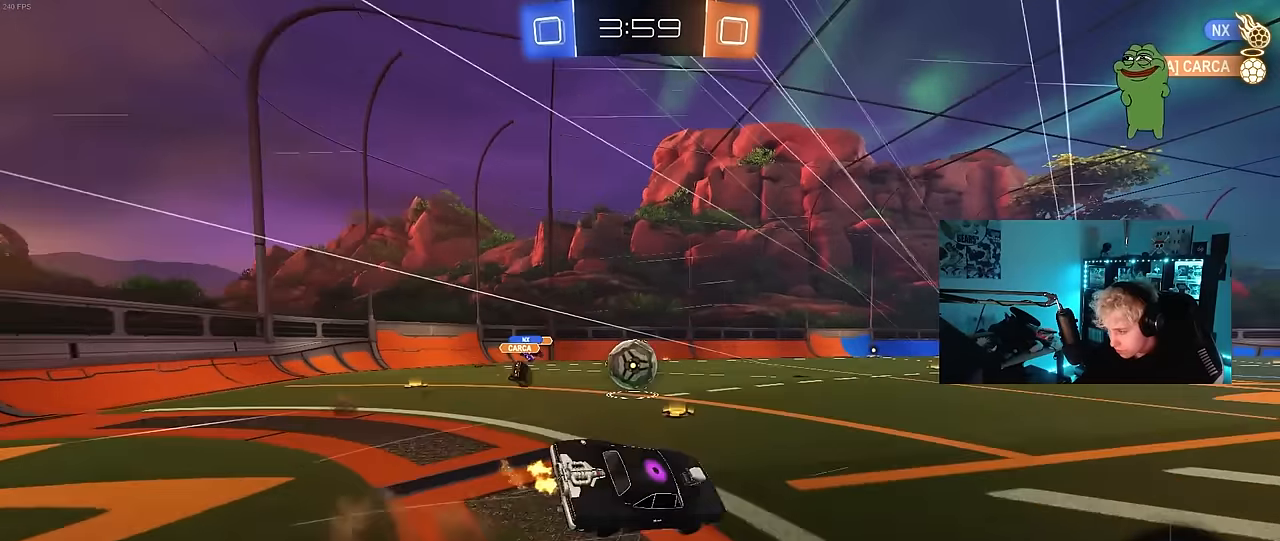
{"keys": ["d", "s", "shift"], "mouse": [], "mouse_move": "still", "events": [[33, "space", "down"], [117, "mouse_right", "up"], [217, "space", "up"], [350, "s", "up"], [500, "s", "down"]]}
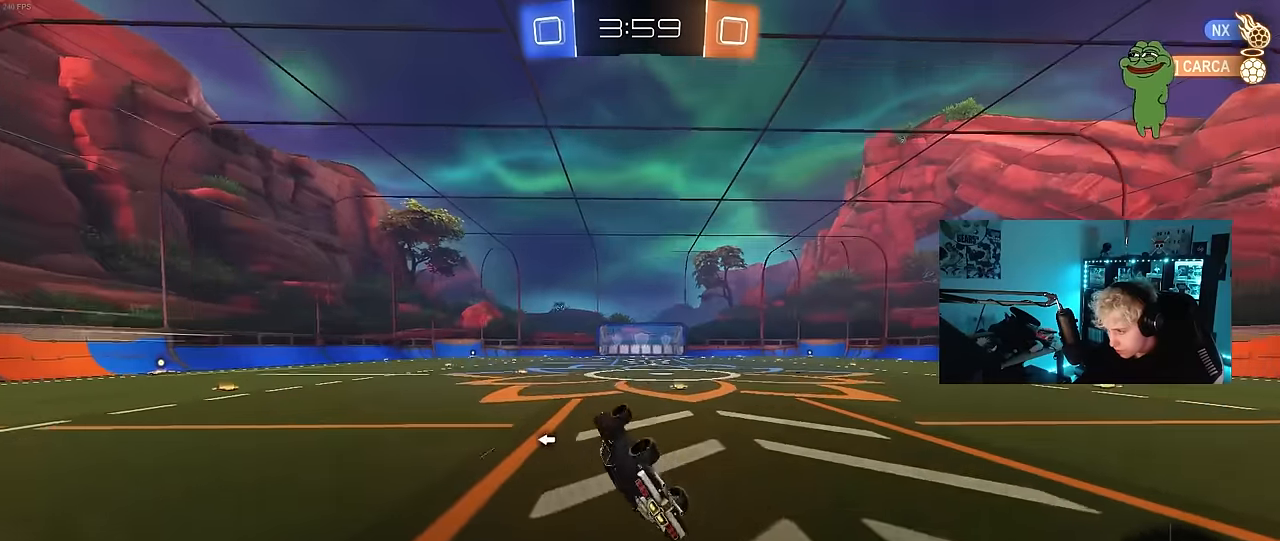
{"keys": ["w"], "mouse": [], "mouse_move": "still", "events": [[50, "space", "down"], [183, "s", "up"], [183, "shift", "up"], [233, "space", "up"], [333, "d", "up"], [417, "w", "down"]]}
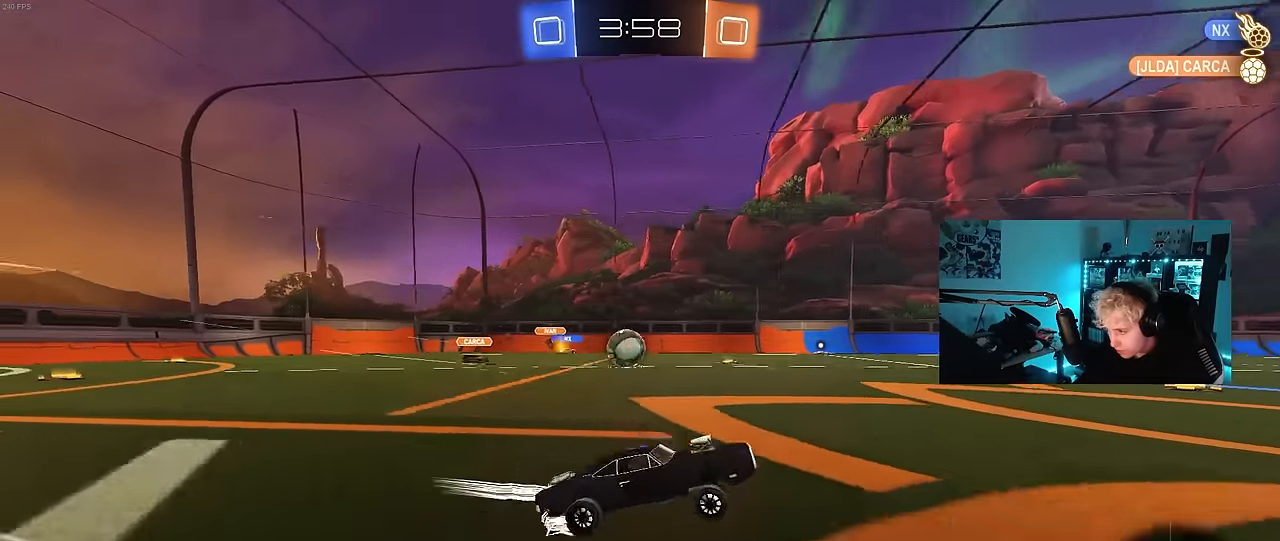
{"keys": ["a", "w"], "mouse": [], "mouse_move": "still", "events": [[200, "d", "down"], [333, "d", "up"], [433, "a", "down"]]}
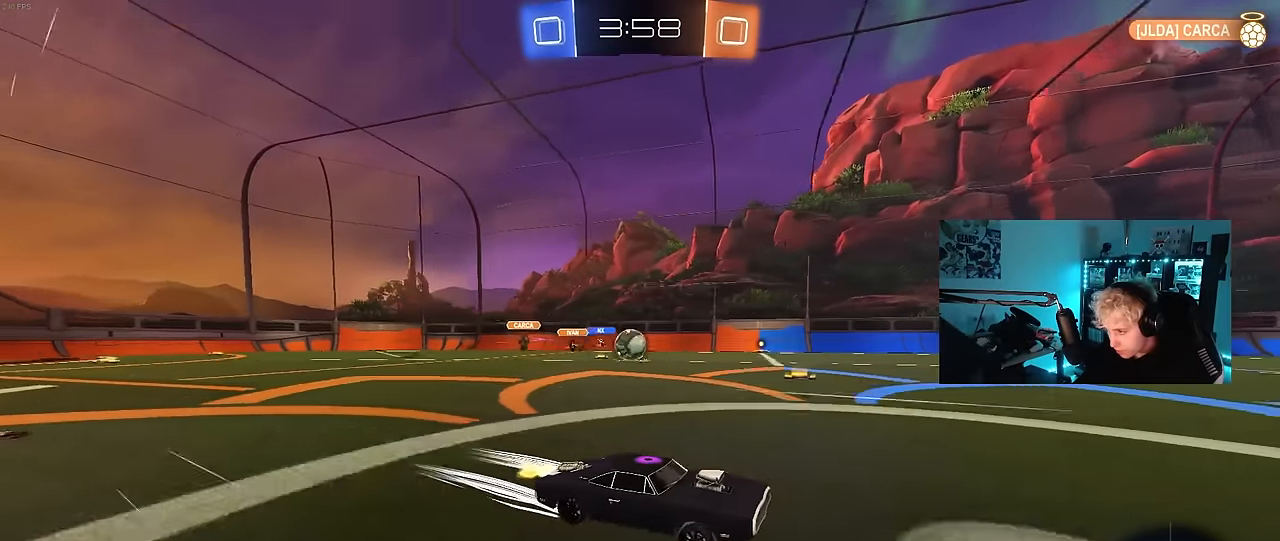
{"keys": ["w"], "mouse": [], "mouse_move": "still", "events": [[83, "a", "up"], [167, "d", "down"], [317, "d", "up"], [350, "a", "down"], [500, "a", "up"]]}
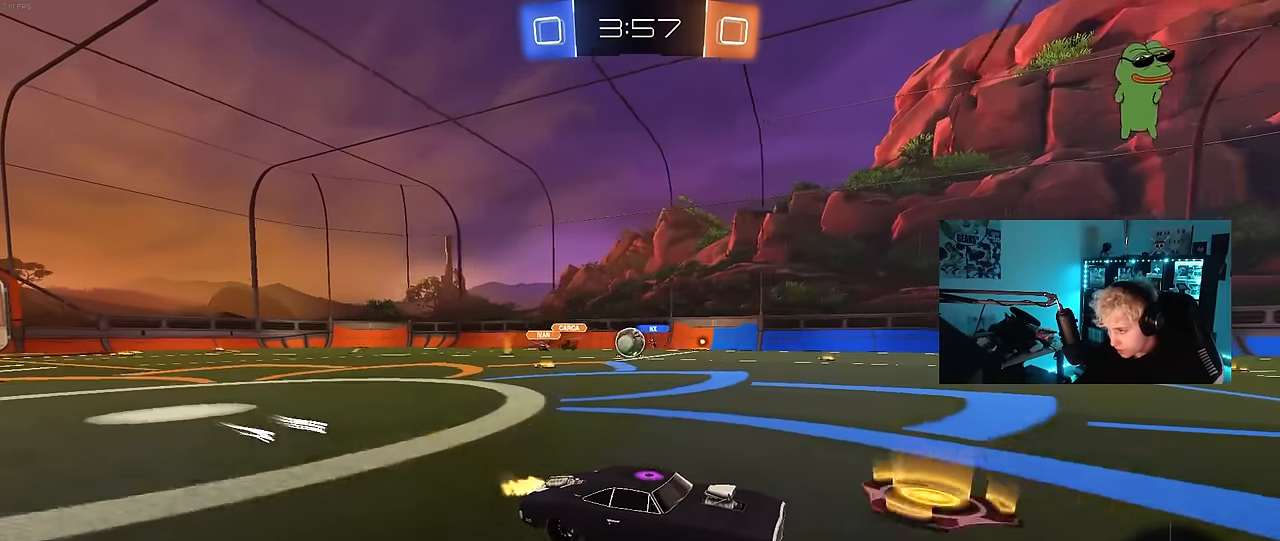
{"keys": ["a", "w"], "mouse": [], "mouse_move": "still", "events": [[133, "d", "down"], [233, "d", "up"], [467, "a", "down"]]}
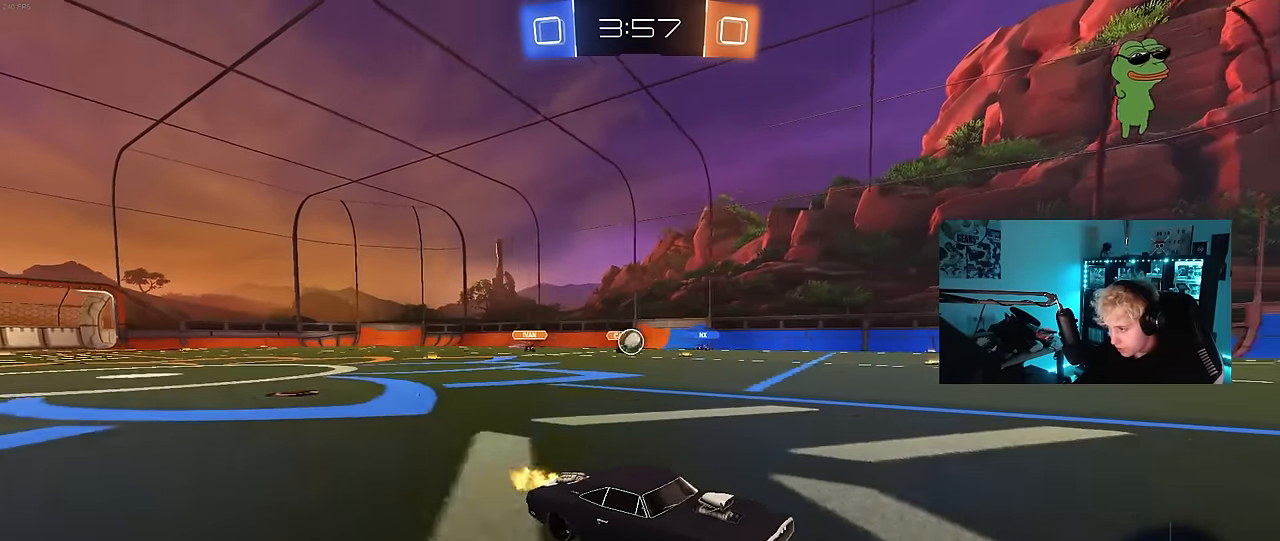
{"keys": ["a"], "mouse": [], "mouse_move": "still", "events": [[17, "w", "up"], [150, "s", "down"], [333, "s", "up"]]}
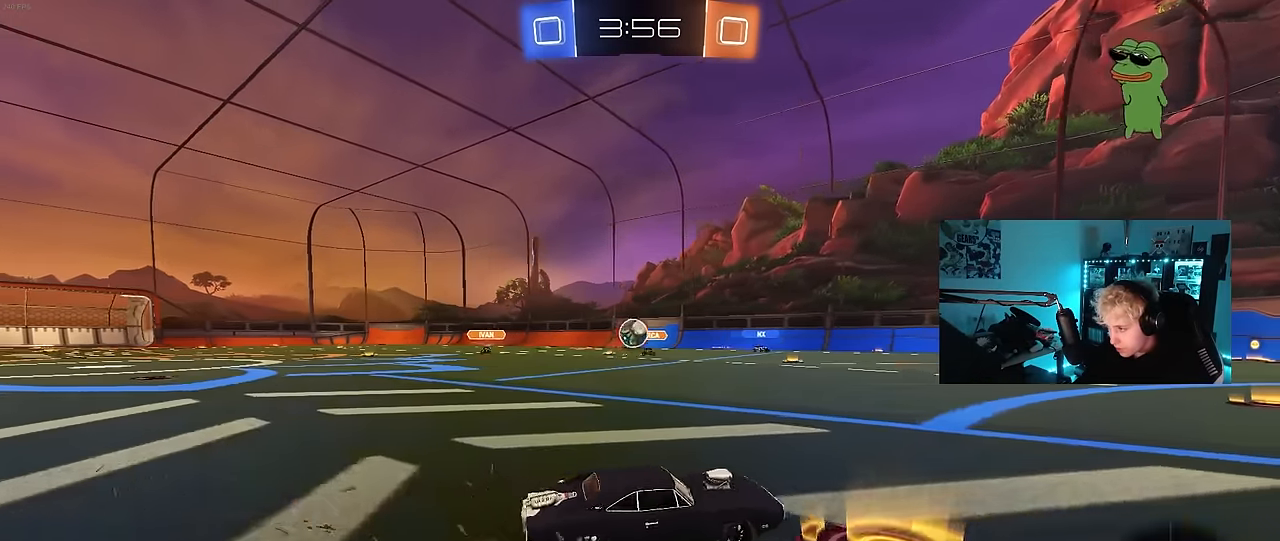
{"keys": ["a"], "mouse": [], "mouse_move": "still", "events": [[67, "a", "up"], [67, "d", "down"], [267, "d", "up"], [350, "d", "down"], [450, "a", "down"], [450, "d", "up"]]}
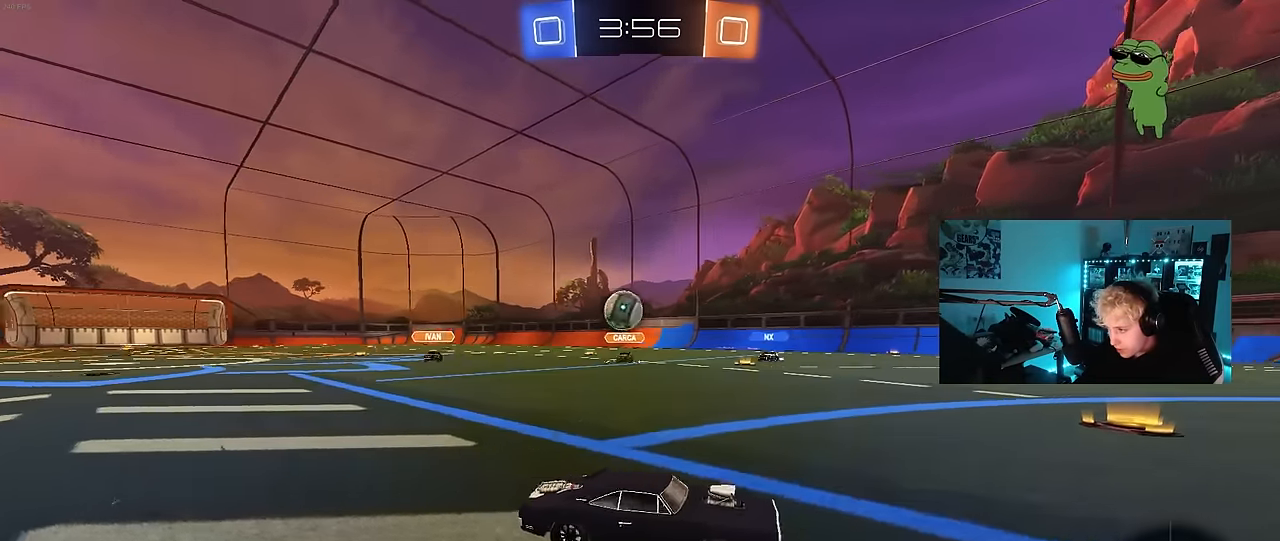
{"keys": ["d", "w"], "mouse": [], "mouse_move": "still", "events": [[50, "w", "down"], [100, "a", "up"], [133, "d", "down"]]}
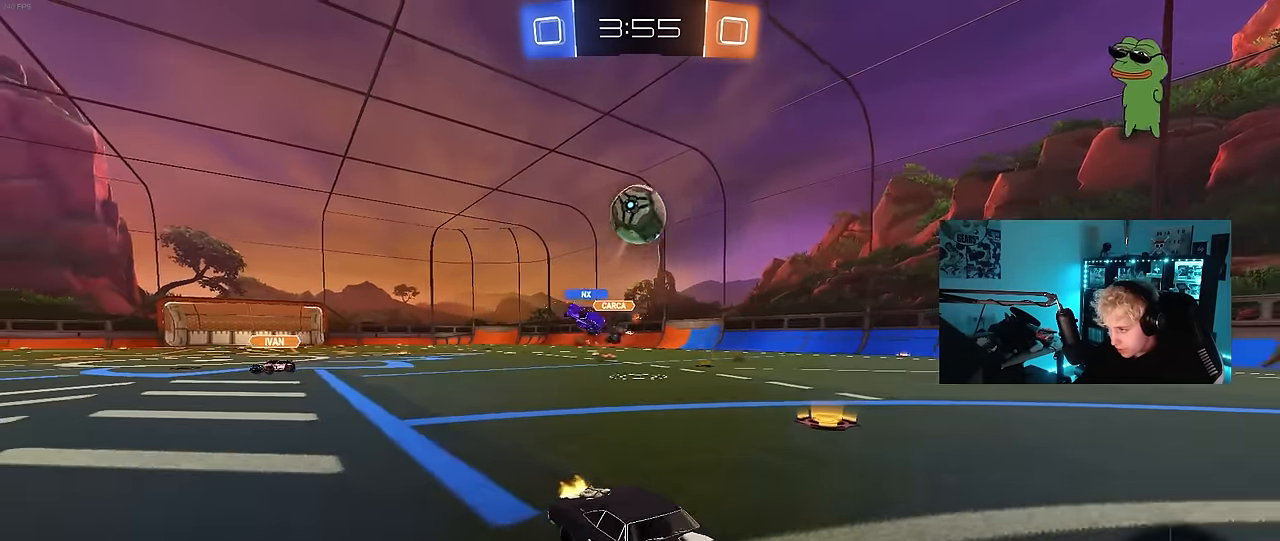
{"keys": ["d", "s"], "mouse": ["right"], "mouse_move": "up", "events": [[67, "d", "up"], [67, "w", "up"], [117, "w", "down"], [200, "w", "up"], [250, "a", "down"], [250, "mouse_right", "down"], [300, "s", "down"], [383, "d", "down"], [433, "a", "up"]]}
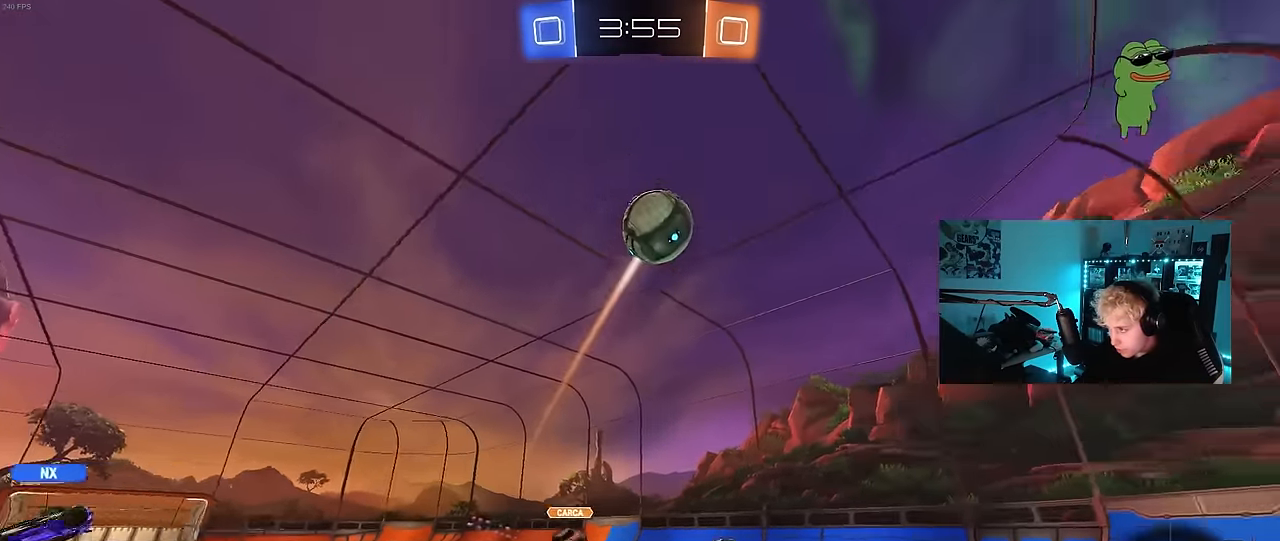
{"keys": ["a", "w"], "mouse": ["left"], "mouse_move": "still", "events": [[33, "d", "up"], [33, "s", "up"], [117, "s", "down"], [167, "a", "down"], [167, "mouse_left", "down"], [217, "d", "down"], [317, "a", "up"], [317, "mouse_right", "up"], [317, "s", "up"], [400, "w", "down"], [450, "a", "down"], [450, "d", "up"]]}
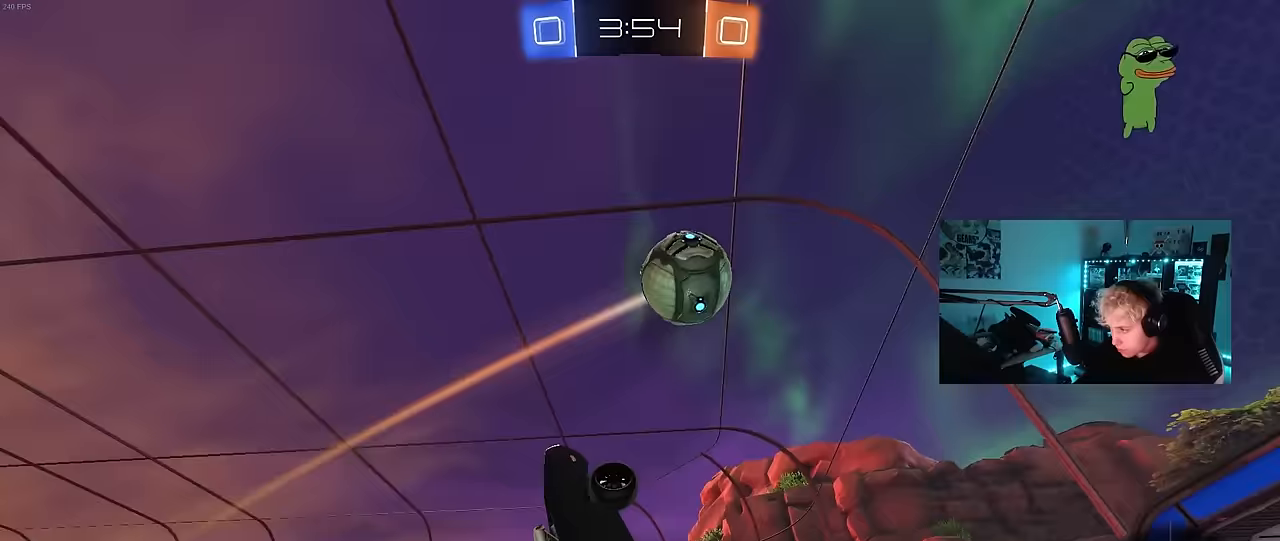
{"keys": ["d"], "mouse": ["left"], "mouse_move": "still", "events": [[50, "d", "down"], [83, "a", "up"], [183, "a", "down"], [233, "d", "up"], [417, "a", "up"], [417, "d", "down"], [417, "w", "up"]]}
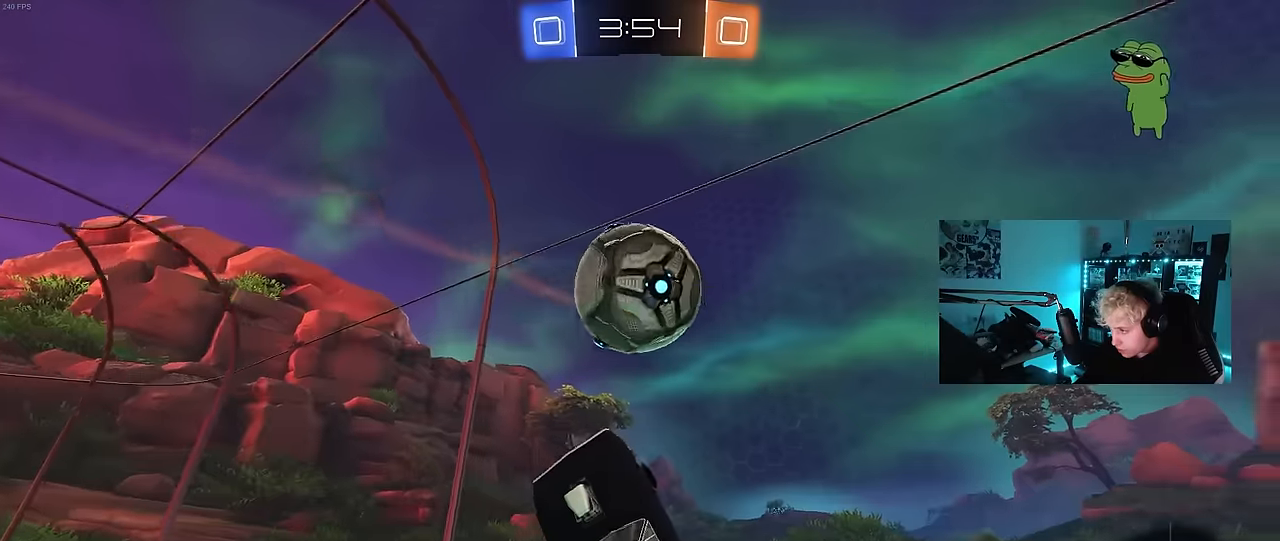
{"keys": ["a", "s"], "mouse": [], "mouse_move": "still", "events": [[117, "a", "down"], [150, "d", "up"], [250, "mouse_left", "up"], [250, "w", "down"], [333, "w", "up"], [483, "s", "down"]]}
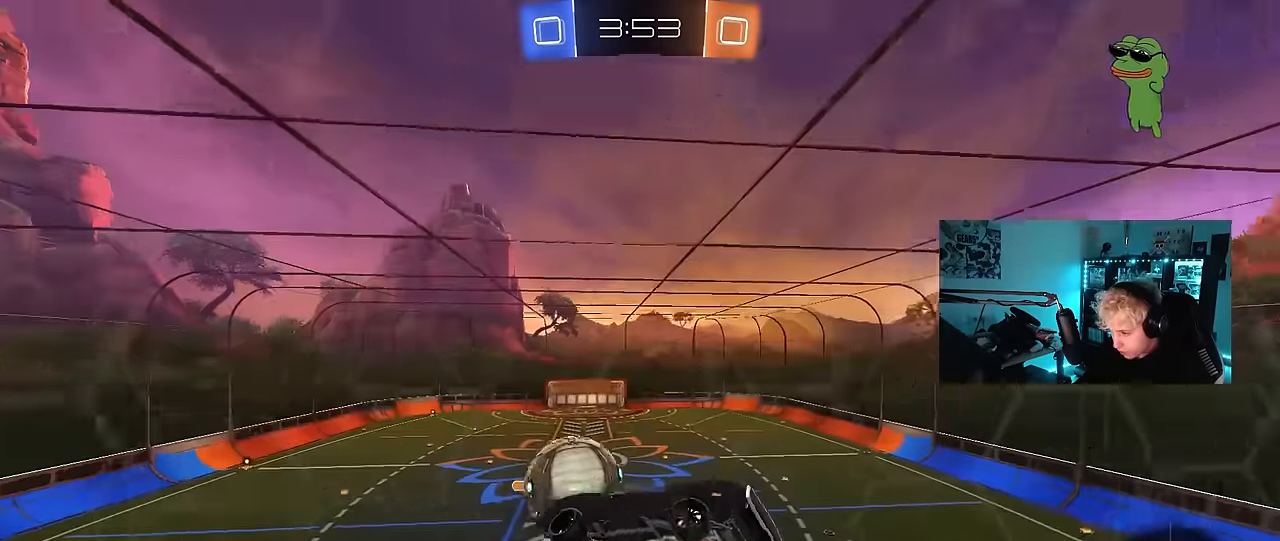
{"keys": ["a"], "mouse": [], "mouse_move": "still", "events": [[500, "s", "up"]]}
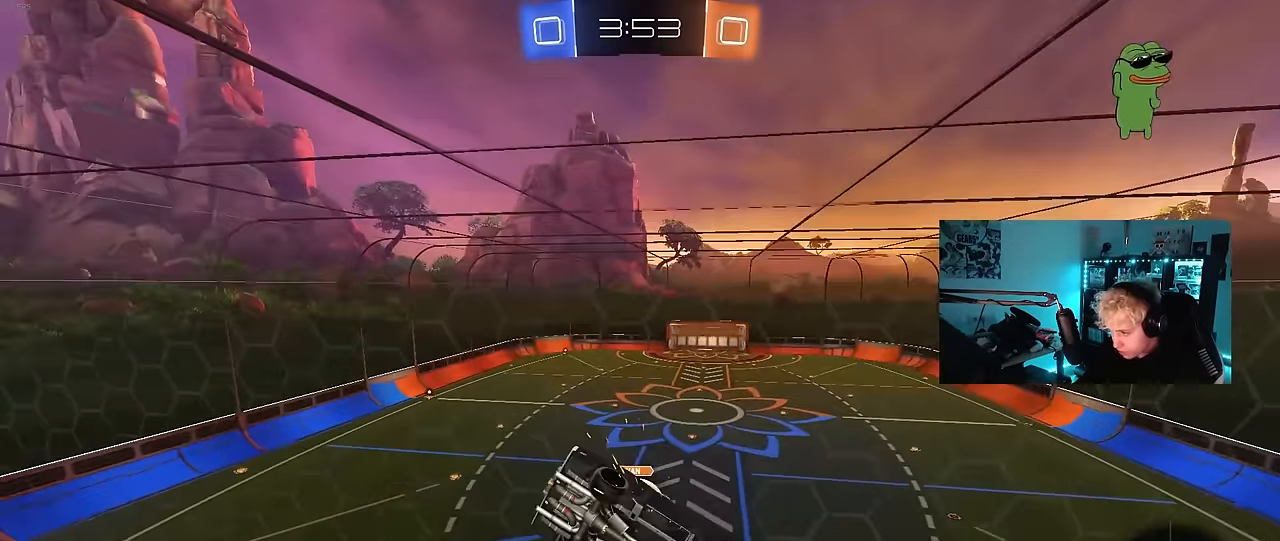
{"keys": ["a", "w"], "mouse": [], "mouse_move": "still", "events": [[50, "a", "up"], [83, "a", "down"], [83, "w", "down"]]}
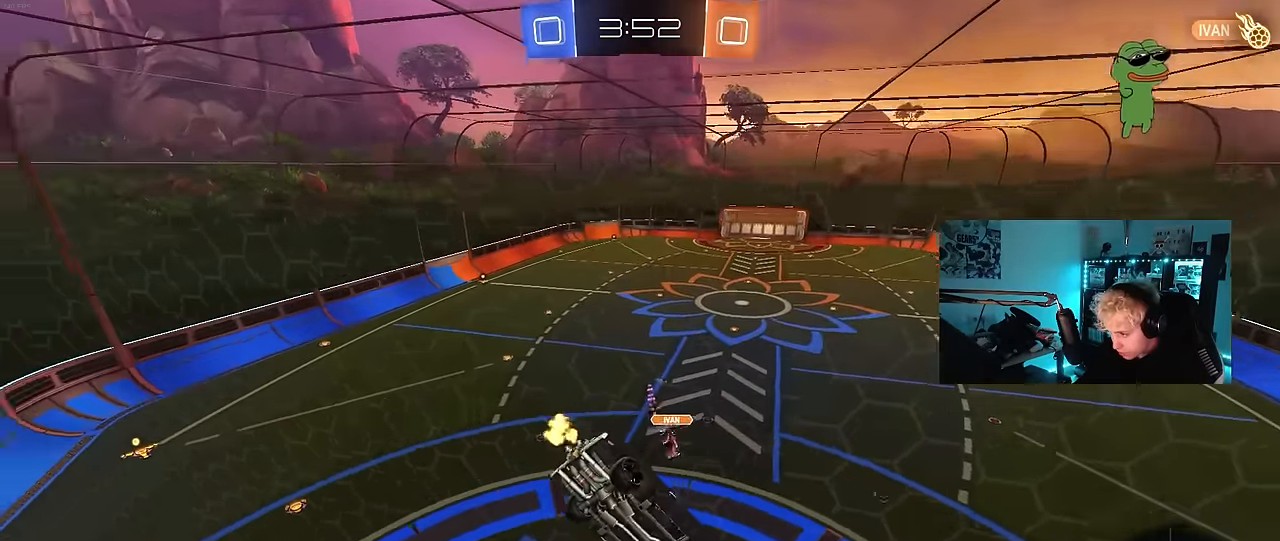
{"keys": ["a", "w"], "mouse": [], "mouse_move": "still", "events": [[100, "shift", "down"], [200, "shift", "up"]]}
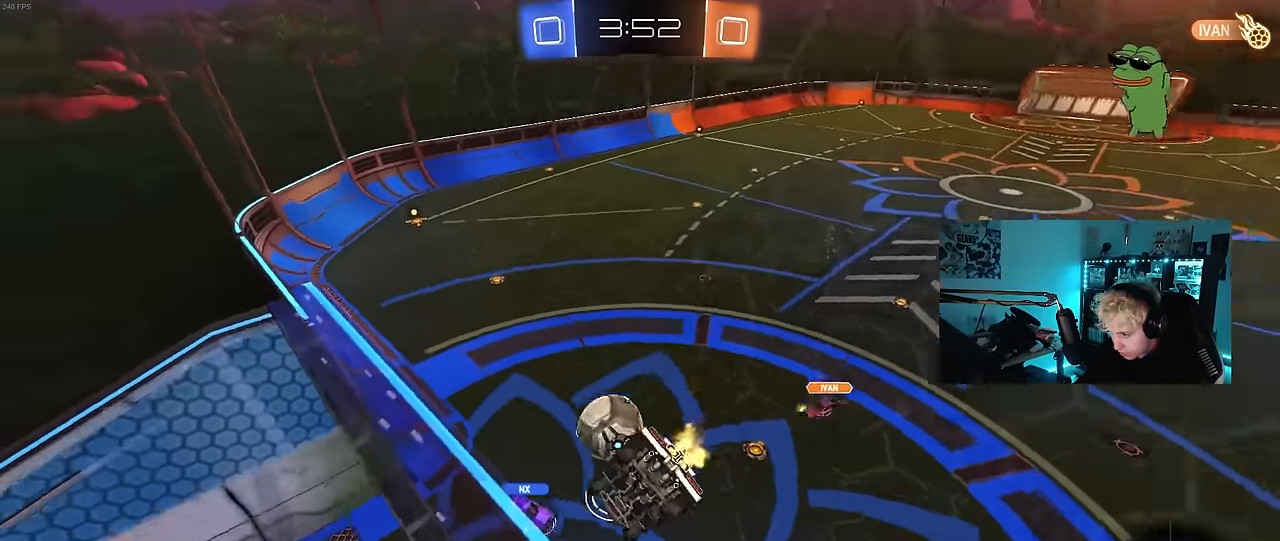
{"keys": ["a", "s", "shift"], "mouse": [], "mouse_move": "still", "events": [[33, "a", "up"], [83, "w", "up"], [217, "d", "down"], [217, "s", "down"], [350, "a", "down"], [350, "d", "up"], [350, "shift", "down"]]}
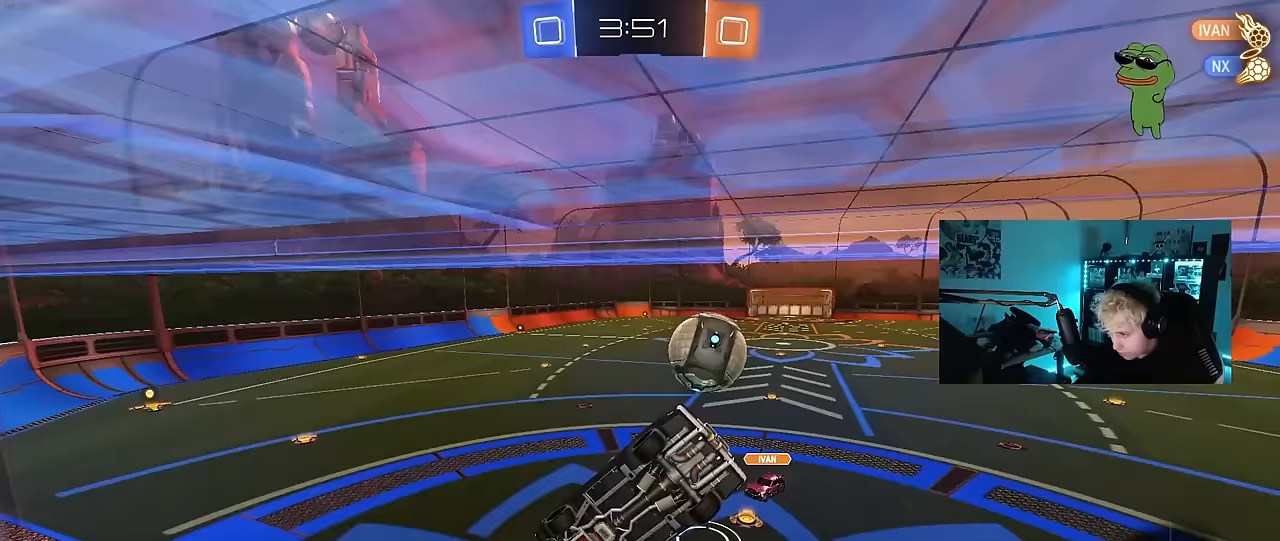
{"keys": ["w"], "mouse": ["right"], "mouse_move": "up-right", "events": [[133, "shift", "up"], [233, "a", "up"], [233, "s", "up"], [333, "w", "down"], [467, "mouse_right", "down"]]}
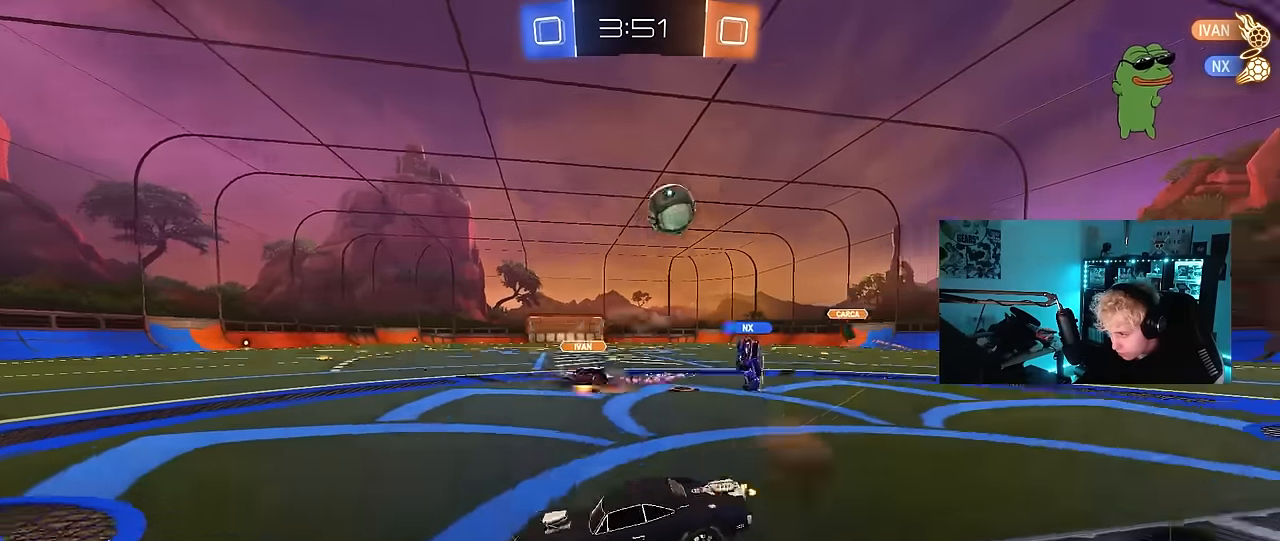
{"keys": ["a", "s"], "mouse": [], "mouse_move": "still", "events": [[67, "d", "down"], [67, "mouse_right", "up"], [250, "w", "up"], [300, "a", "down"], [300, "d", "up"], [300, "w", "down"], [333, "s", "down"], [333, "w", "up"]]}
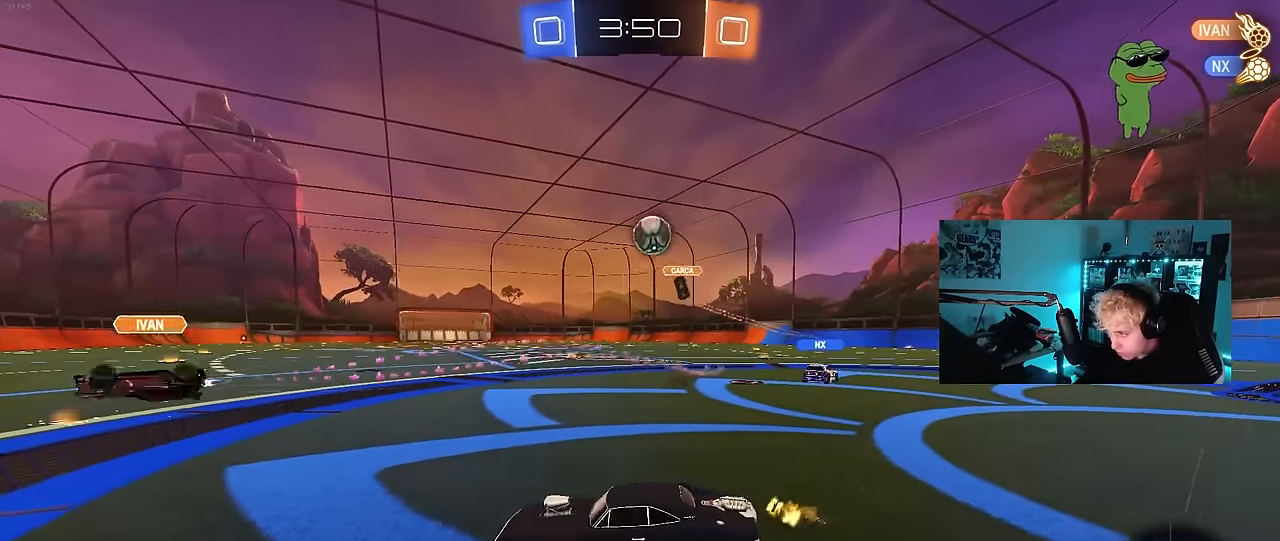
{"keys": ["s"], "mouse": [], "mouse_move": "still", "events": [[33, "a", "up"], [117, "a", "down"], [217, "a", "up"], [317, "a", "down"], [400, "a", "up"]]}
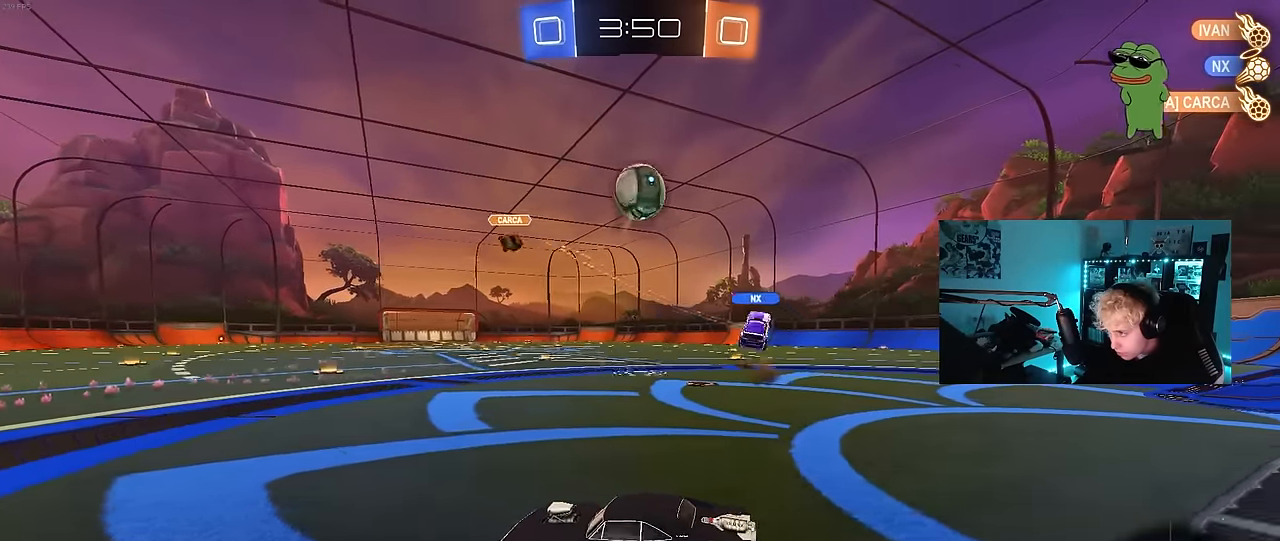
{"keys": ["a", "w"], "mouse": [], "mouse_move": "still", "events": [[50, "a", "down"], [233, "s", "up"], [283, "a", "up"], [317, "w", "down"], [417, "a", "down"]]}
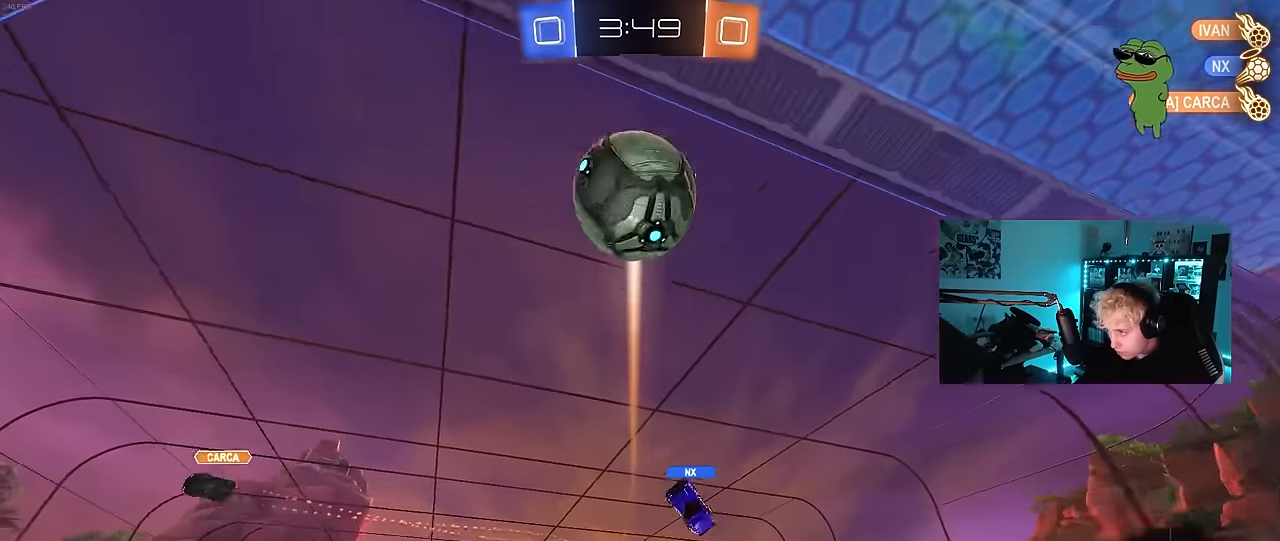
{"keys": ["a", "w"], "mouse": [], "mouse_move": "still", "events": [[150, "w", "up"], [300, "w", "down"]]}
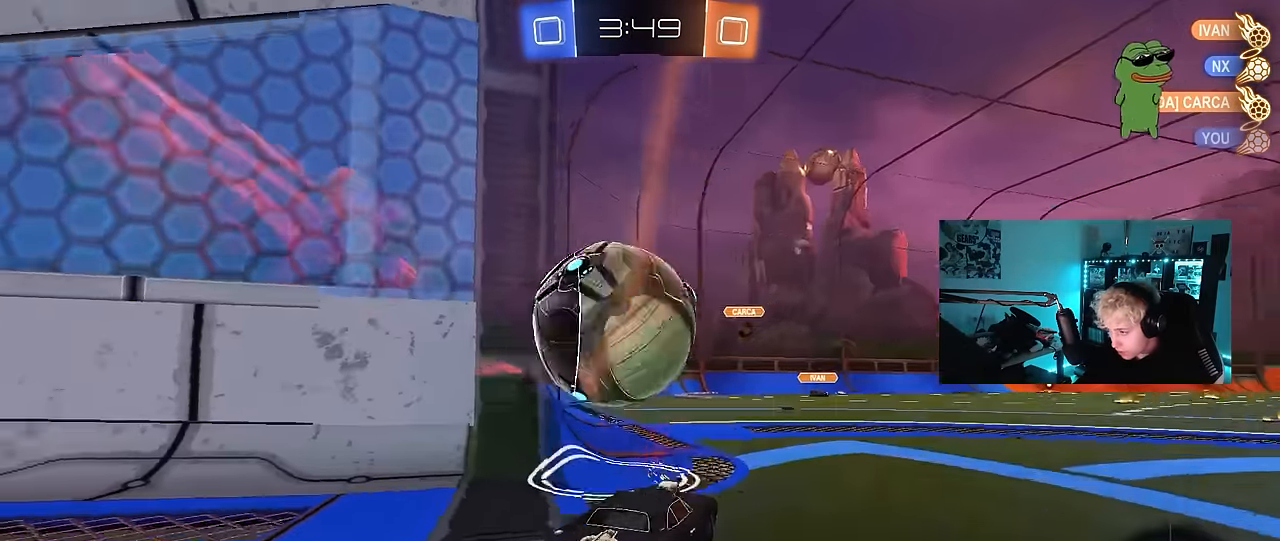
{"keys": ["d", "w"], "mouse": [], "mouse_move": "still", "events": [[83, "a", "up"], [83, "d", "down"], [83, "w", "up"], [117, "w", "down"], [217, "shift", "down"], [350, "shift", "up"]]}
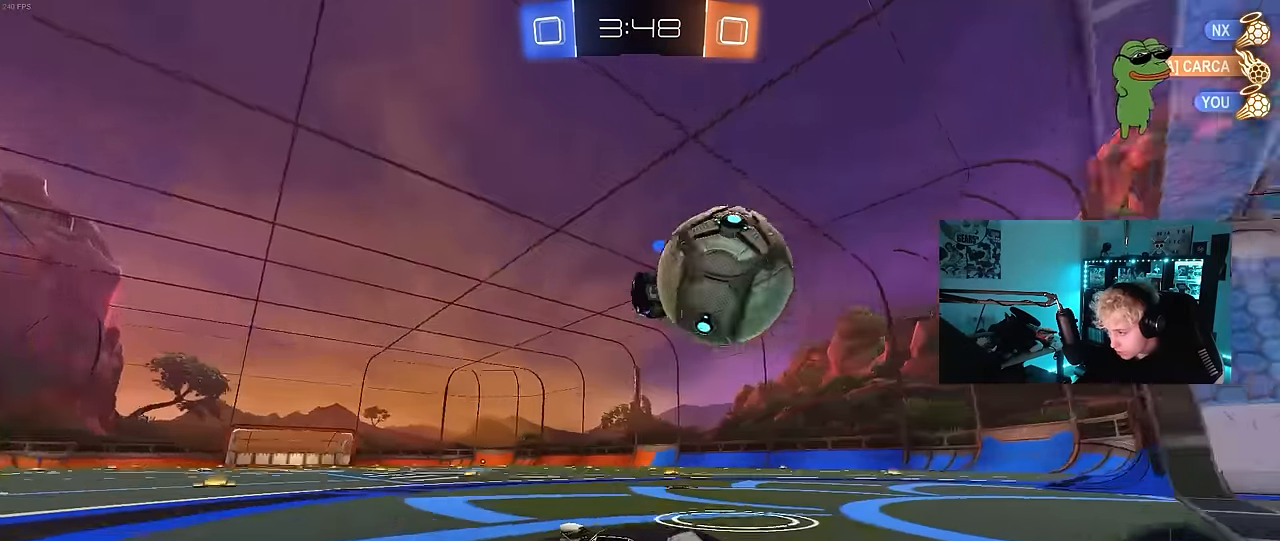
{"keys": ["d", "s", "w"], "mouse": [], "mouse_move": "still", "events": [[283, "shift", "down"], [367, "shift", "up"], [367, "w", "up"], [417, "d", "up"], [467, "d", "down"], [467, "s", "down"], [467, "w", "down"]]}
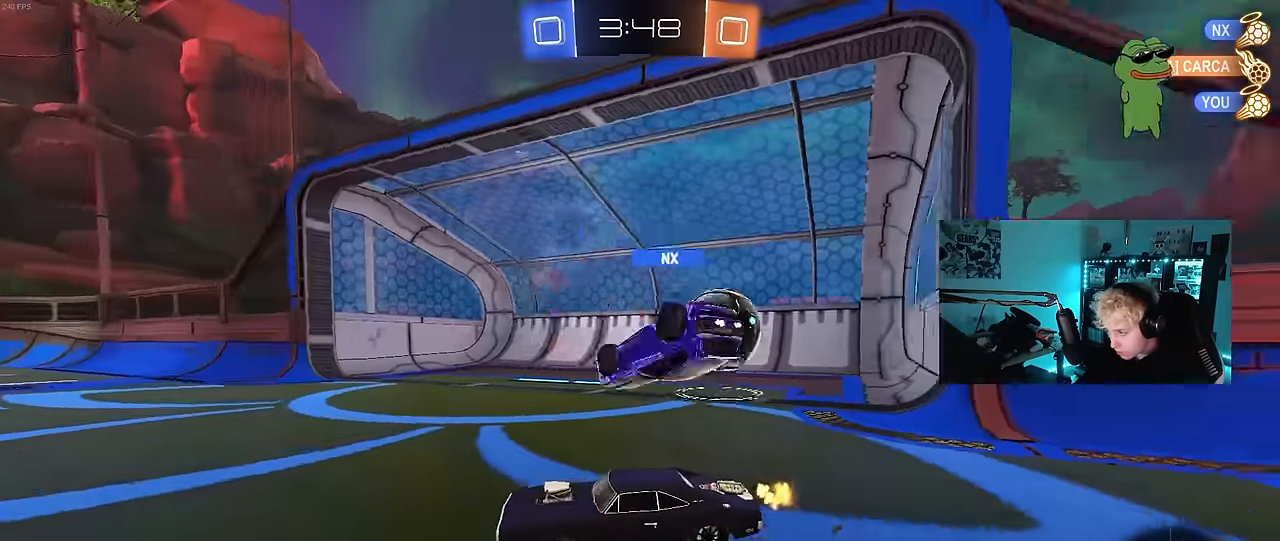
{"keys": [], "mouse": [], "mouse_move": "still", "events": [[17, "w", "up"], [67, "d", "up"], [100, "s", "up"]]}